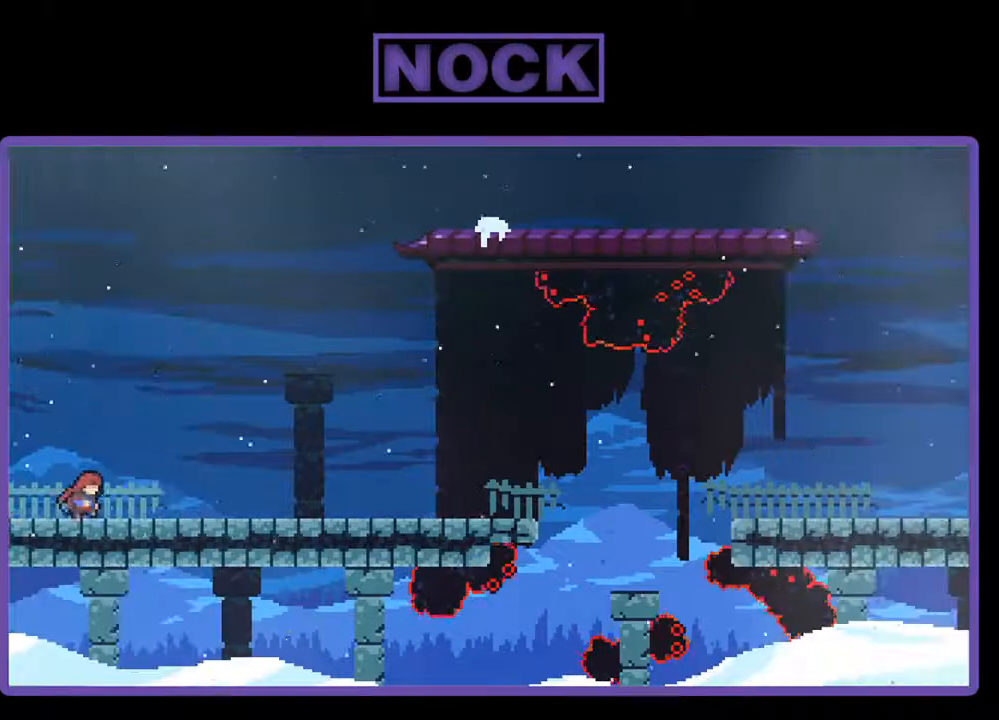
Gameplay with a controller (PlayStation layout); each line is a JSON object with the inputs held at the frame after it. "events" lists button and stick changes between this image and that frame as [ms after this image, input, new state], when the widget could be followed in between. Not read: left_stick right_stick.
{"buttons": ["CROSS", "R2", "DPAD_RIGHT"], "events": [[100, "DPAD_RIGHT", "up"], [367, "CROSS", "down"], [500, "DPAD_RIGHT", "down"]]}
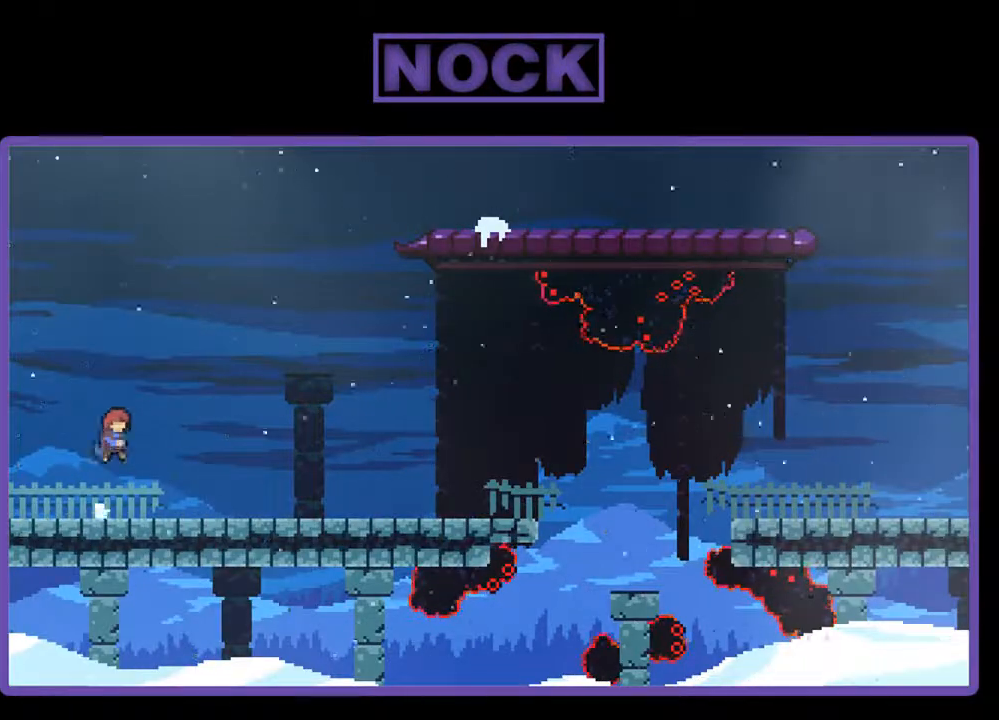
{"buttons": ["CROSS", "R2", "DPAD_DOWN", "DPAD_RIGHT"], "events": [[33, "DPAD_DOWN", "down"], [100, "CROSS", "up"], [200, "CIRCLE", "down"], [367, "CIRCLE", "up"], [467, "CROSS", "down"]]}
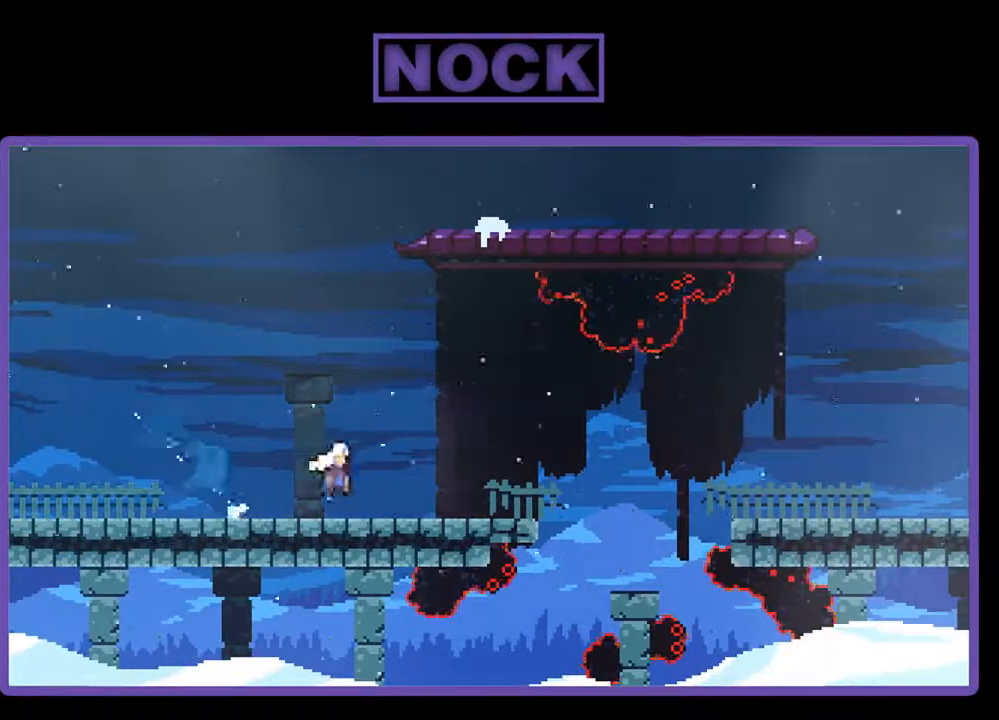
{"buttons": ["CROSS", "CIRCLE", "R2", "DPAD_RIGHT"], "events": [[167, "CROSS", "up"], [167, "DPAD_DOWN", "up"], [400, "CIRCLE", "down"], [500, "CROSS", "down"]]}
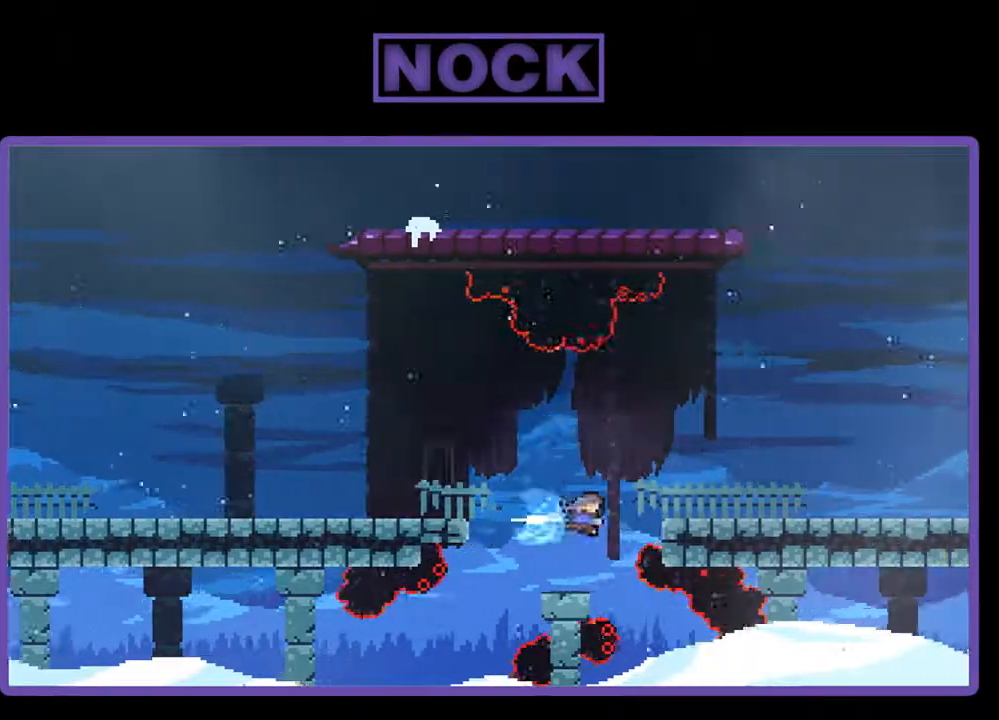
{"buttons": ["R2", "DPAD_RIGHT"], "events": [[133, "CROSS", "up"], [167, "DPAD_RIGHT", "up"], [167, "DPAD_UP", "down"], [200, "CIRCLE", "up"], [300, "DPAD_RIGHT", "down"], [433, "DPAD_UP", "up"]]}
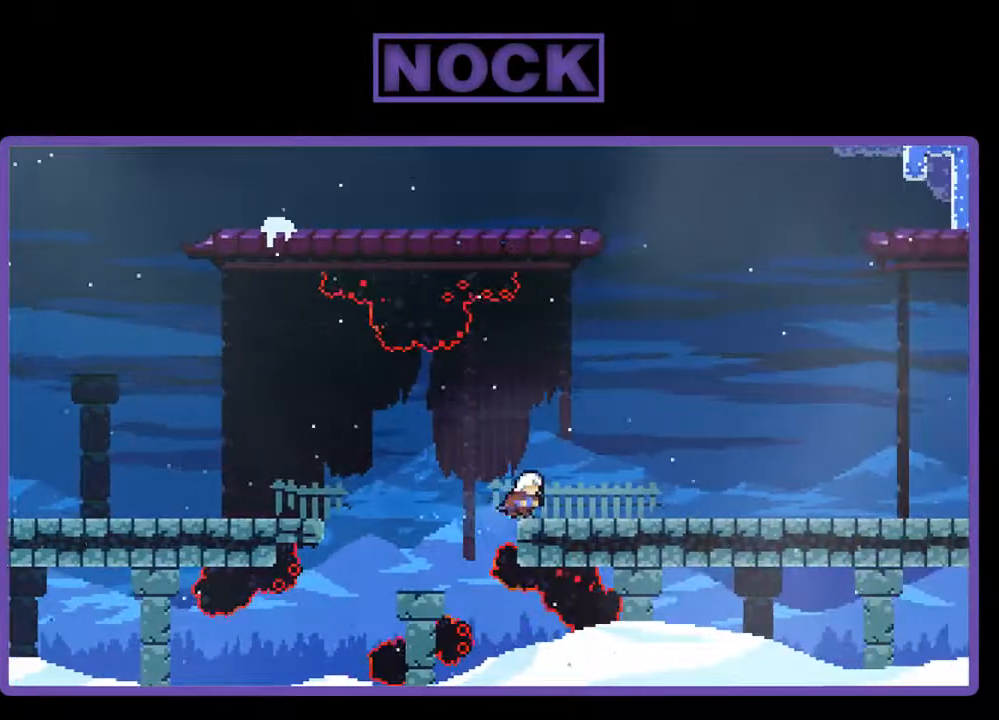
{"buttons": ["CROSS", "R2"], "events": [[200, "DPAD_RIGHT", "up"], [467, "CROSS", "down"]]}
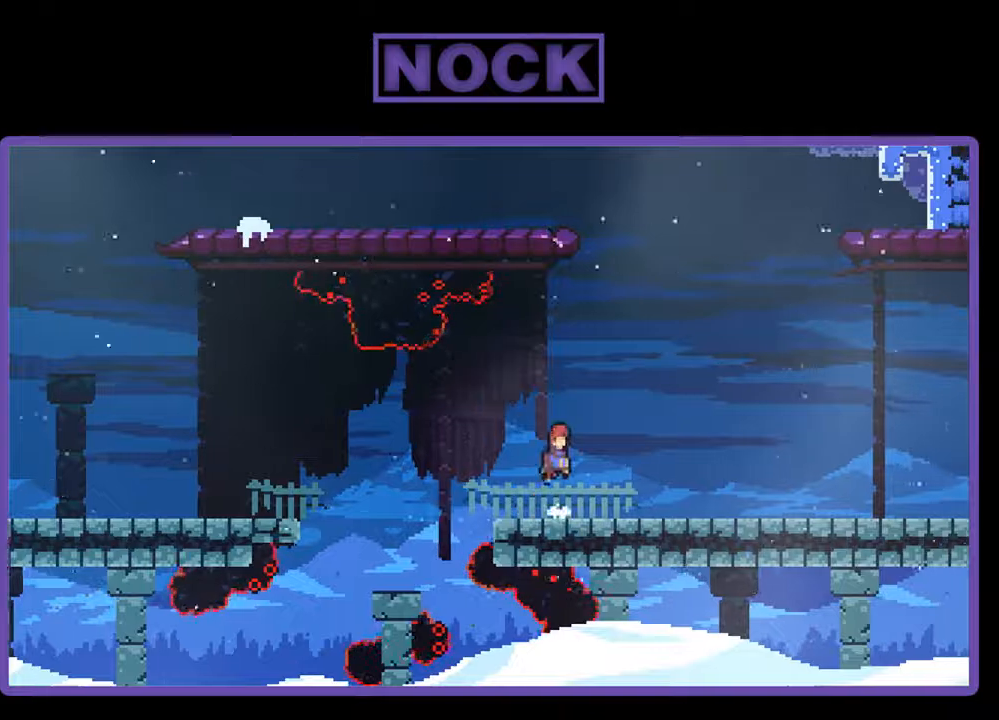
{"buttons": ["R2", "DPAD_DOWN", "DPAD_RIGHT"], "events": [[167, "CROSS", "up"], [233, "DPAD_RIGHT", "down"], [267, "DPAD_DOWN", "down"], [367, "CIRCLE", "down"], [467, "CIRCLE", "up"]]}
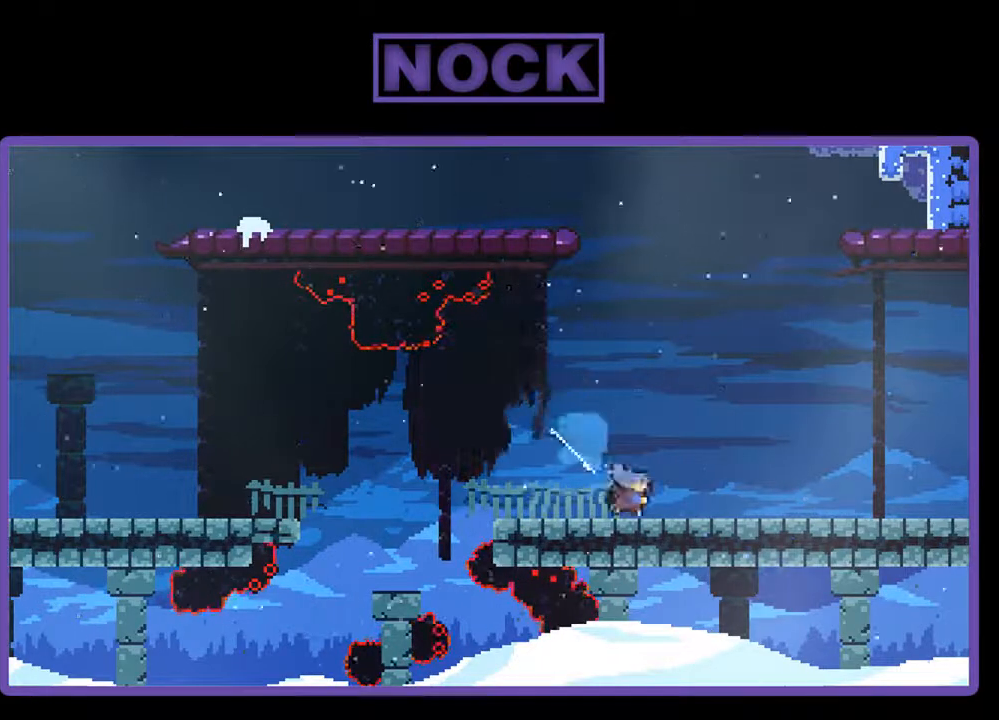
{"buttons": ["CIRCLE", "R2", "DPAD_RIGHT"], "events": [[67, "CROSS", "down"], [100, "DPAD_DOWN", "up"], [233, "CROSS", "up"], [400, "CIRCLE", "down"]]}
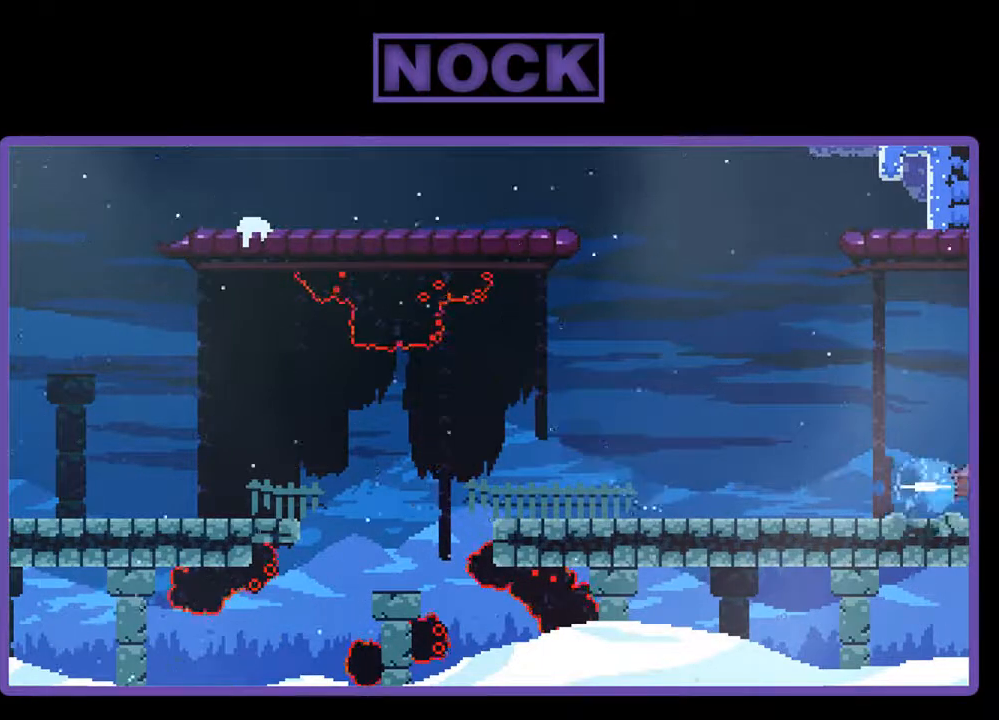
{"buttons": ["CROSS", "CIRCLE", "R2", "DPAD_RIGHT"], "events": [[100, "CIRCLE", "up"], [333, "CIRCLE", "down"], [333, "CROSS", "down"], [400, "CIRCLE", "up"], [500, "CIRCLE", "down"]]}
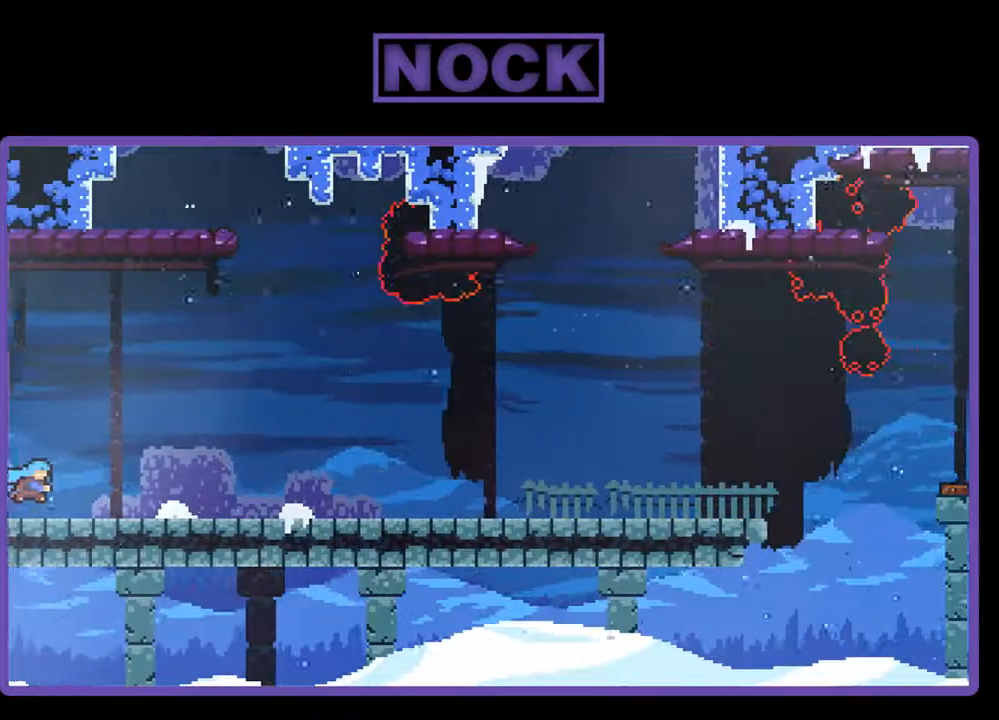
{"buttons": ["R2", "DPAD_RIGHT"], "events": [[33, "CROSS", "up"], [267, "CIRCLE", "up"], [267, "CROSS", "down"], [267, "R2", "up"], [433, "R2", "down"], [467, "CROSS", "up"]]}
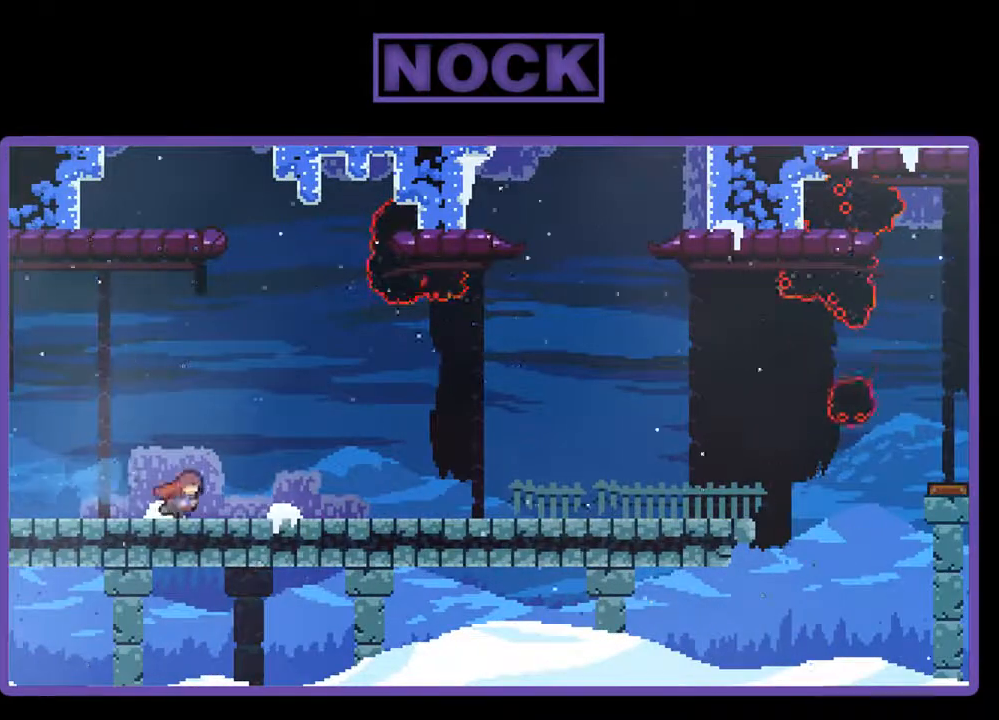
{"buttons": ["R2"], "events": [[67, "CIRCLE", "down"], [233, "CIRCLE", "up"], [267, "R2", "up"], [400, "R2", "down"], [433, "DPAD_RIGHT", "up"]]}
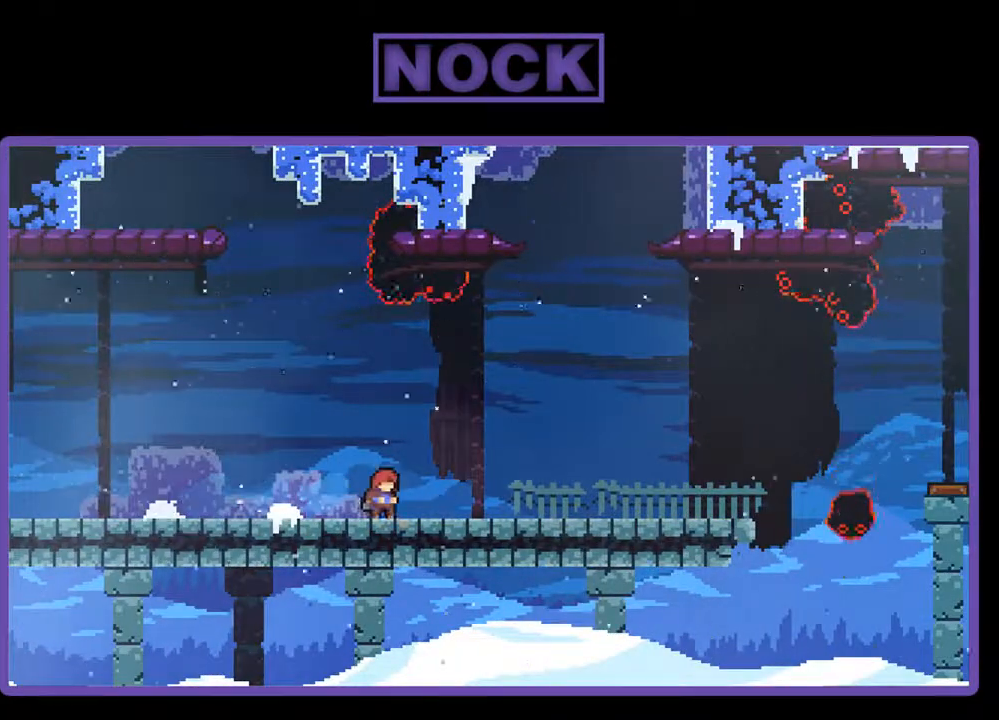
{"buttons": ["R2"], "events": [[67, "R2", "up"], [233, "DPAD_RIGHT", "down"], [300, "R2", "down"], [467, "DPAD_RIGHT", "up"]]}
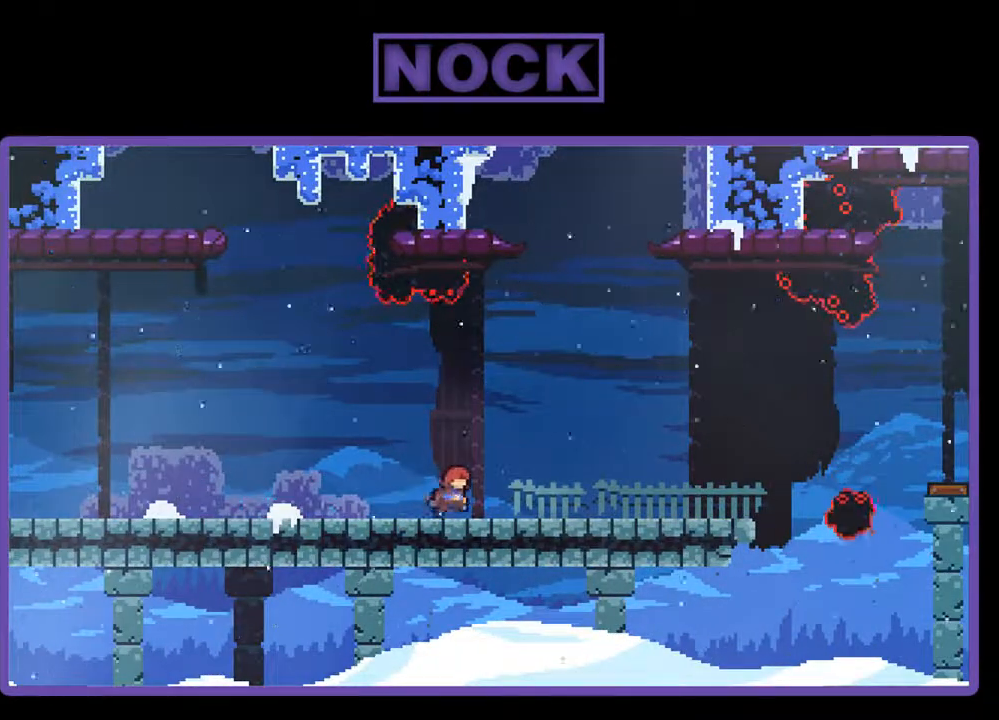
{"buttons": ["CIRCLE", "R2", "DPAD_DOWN", "DPAD_LEFT"], "events": [[100, "CROSS", "down"], [300, "CROSS", "up"], [300, "DPAD_LEFT", "down"], [367, "DPAD_DOWN", "down"], [500, "CIRCLE", "down"]]}
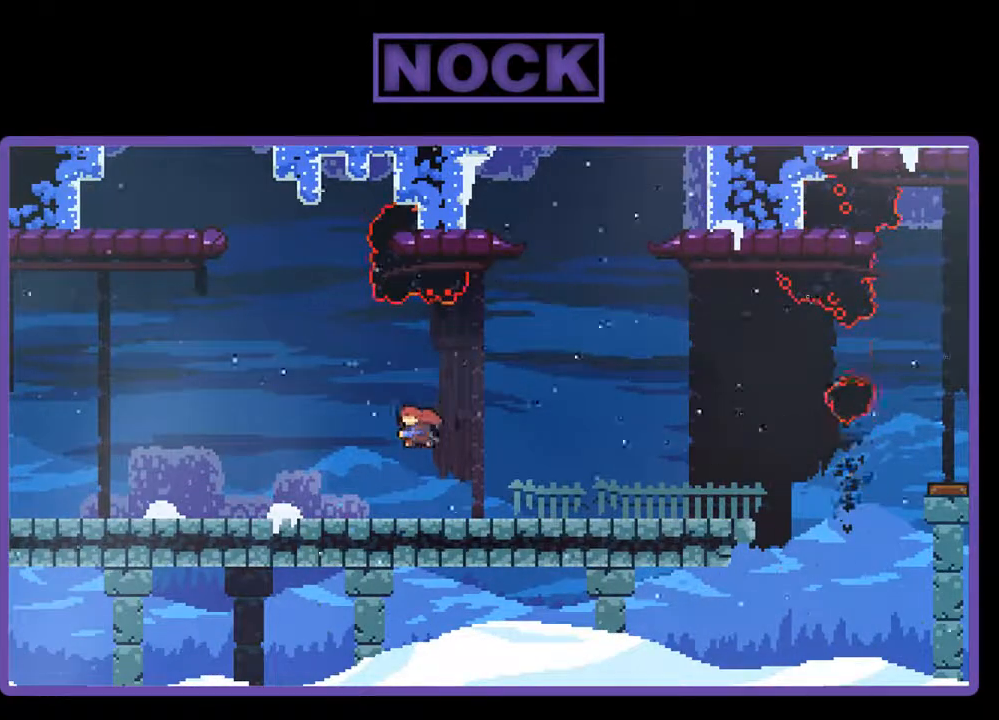
{"buttons": ["R2", "DPAD_DOWN", "DPAD_LEFT"], "events": [[133, "CIRCLE", "up"], [200, "CROSS", "down"], [400, "CROSS", "up"]]}
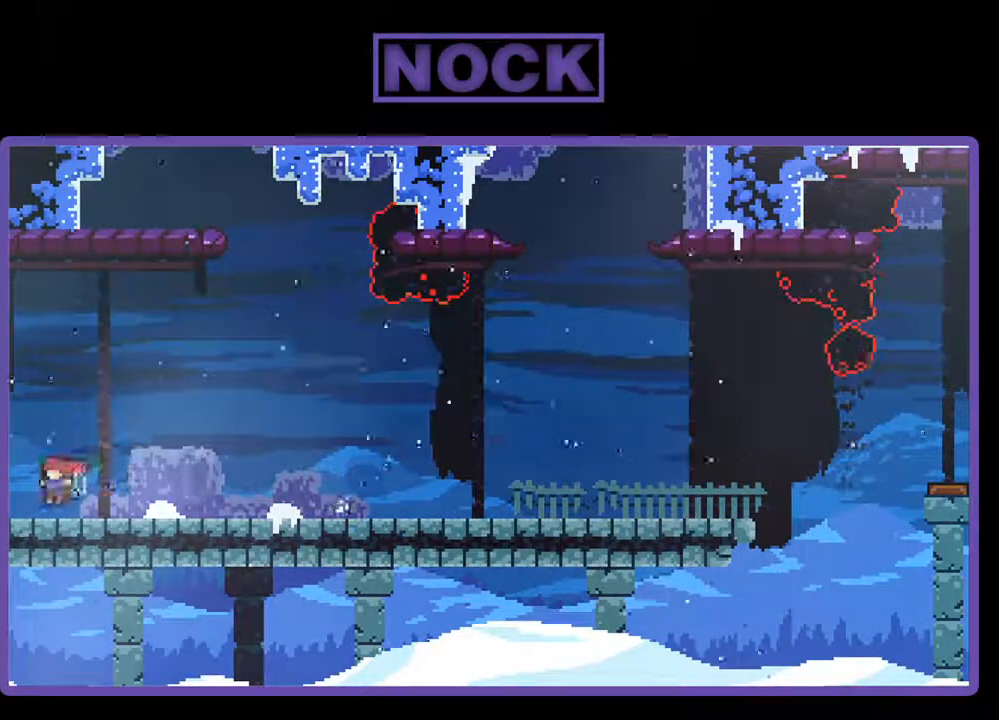
{"buttons": ["R2", "DPAD_DOWN", "DPAD_LEFT"], "events": [[333, "CIRCLE", "down"], [467, "CIRCLE", "up"]]}
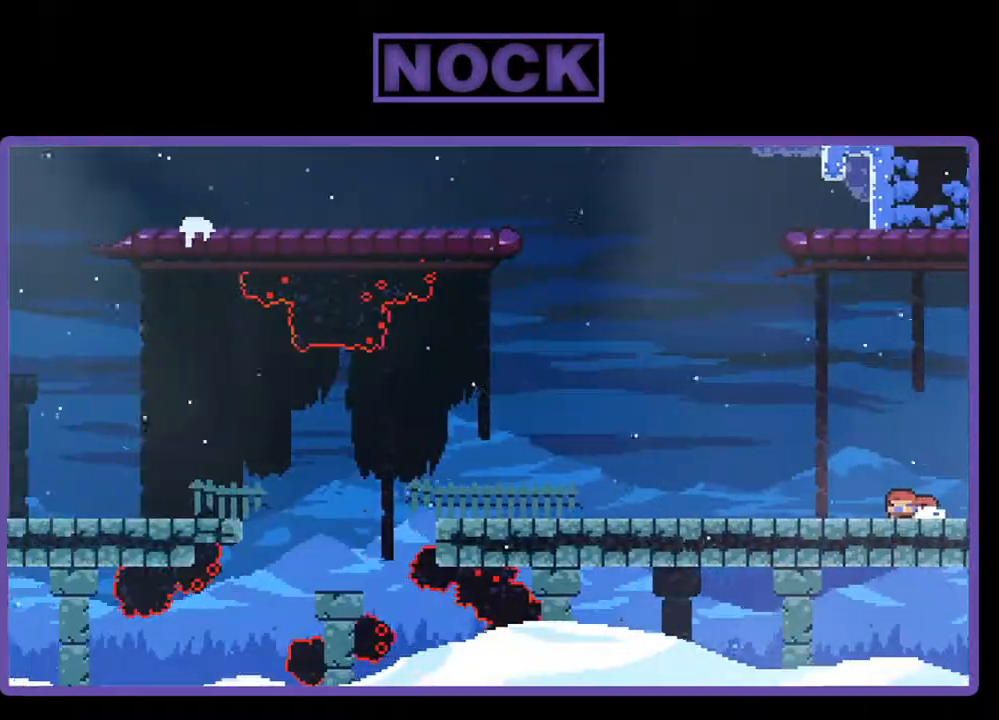
{"buttons": ["CIRCLE", "R2", "DPAD_DOWN", "DPAD_LEFT"], "events": [[200, "CROSS", "down"], [333, "CROSS", "up"], [433, "CIRCLE", "down"]]}
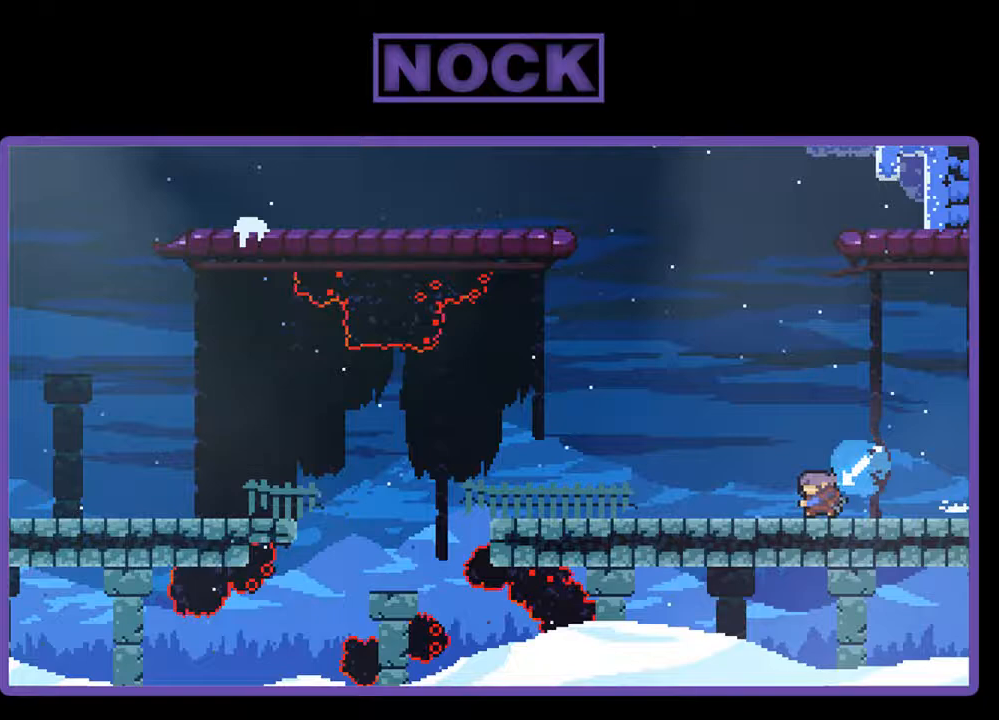
{"buttons": ["R2"], "events": [[100, "CIRCLE", "up"], [100, "DPAD_DOWN", "up"], [200, "CIRCLE", "down"], [233, "CROSS", "down"], [300, "DPAD_DOWN", "down"], [333, "CIRCLE", "up"], [333, "CROSS", "up"], [333, "DPAD_DOWN", "up"], [433, "DPAD_LEFT", "up"]]}
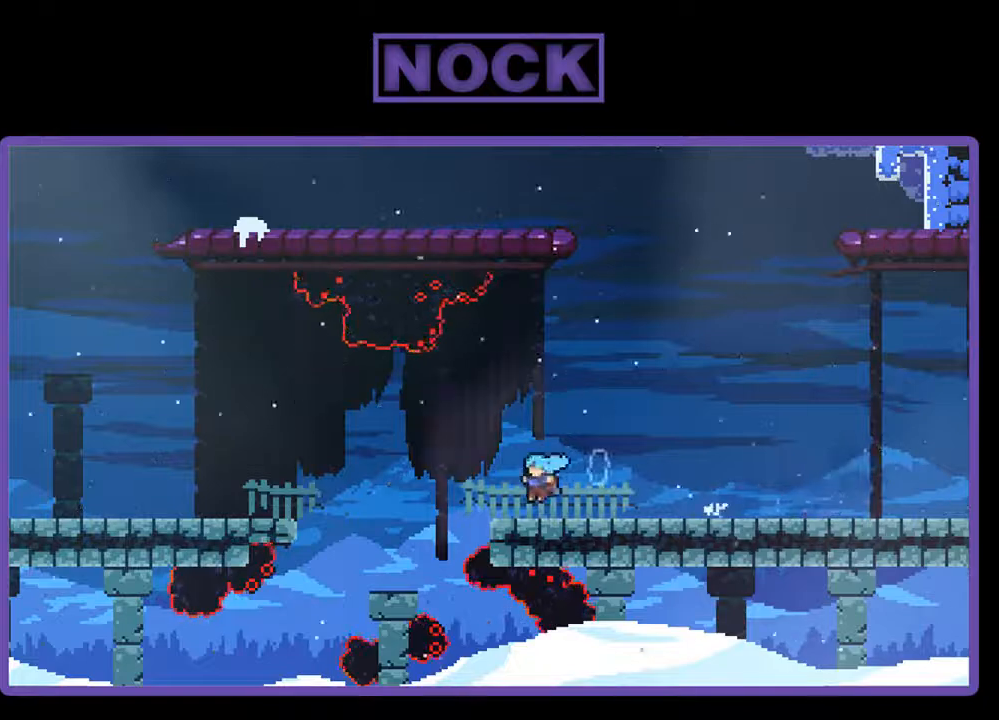
{"buttons": ["R2", "DPAD_RIGHT"], "events": [[67, "DPAD_RIGHT", "down"], [133, "CROSS", "down"], [400, "CROSS", "up"]]}
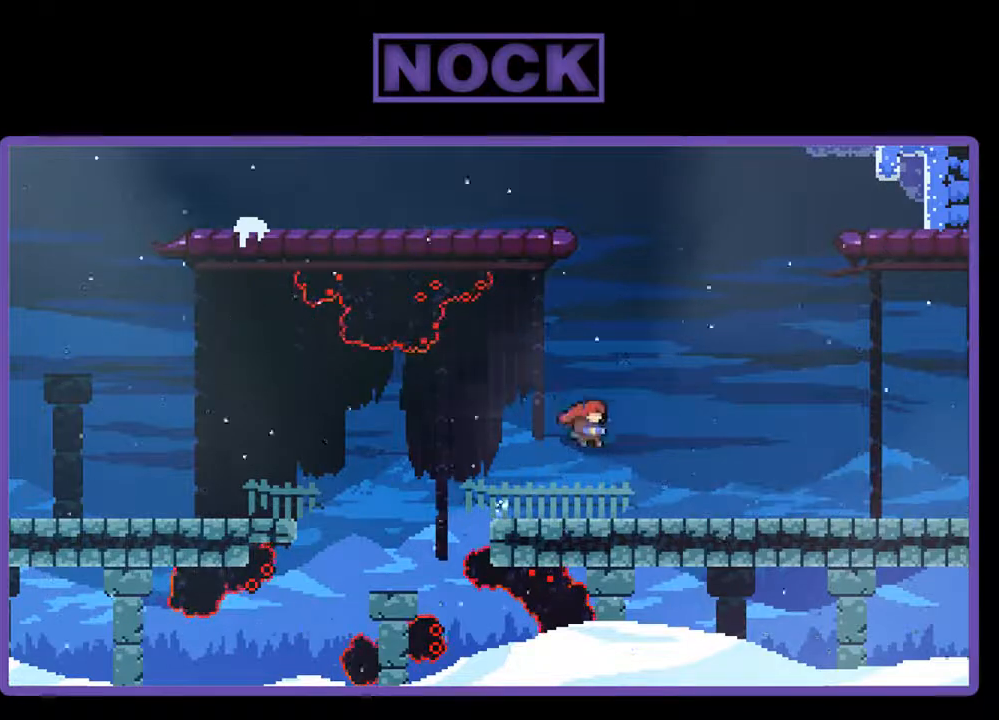
{"buttons": ["CROSS", "R2"], "events": [[33, "DPAD_RIGHT", "up"], [367, "CROSS", "down"]]}
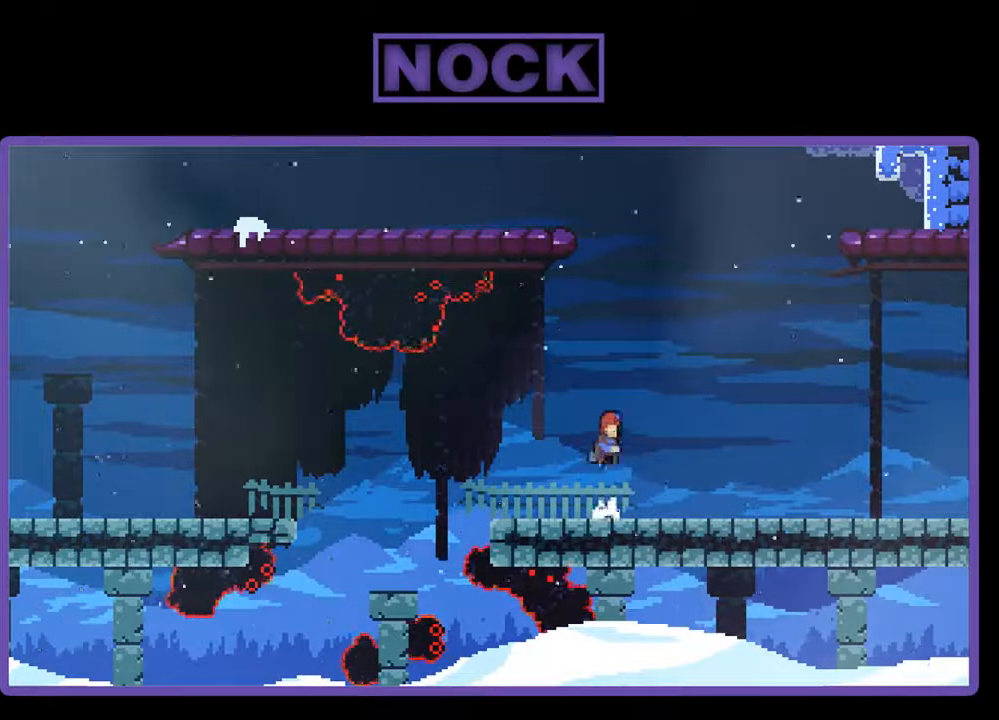
{"buttons": ["CROSS", "R2", "DPAD_DOWN", "DPAD_RIGHT"], "events": [[67, "CROSS", "up"], [100, "DPAD_DOWN", "down"], [100, "DPAD_RIGHT", "down"], [200, "CIRCLE", "down"], [333, "CIRCLE", "up"], [400, "CROSS", "down"]]}
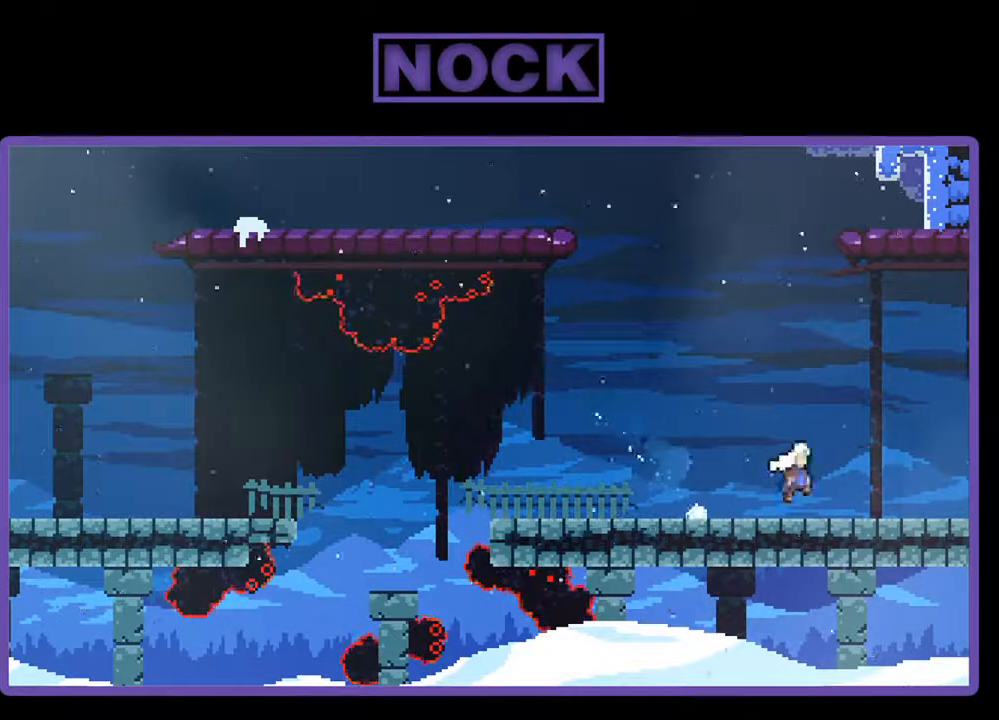
{"buttons": ["R2", "DPAD_RIGHT"], "events": [[67, "CROSS", "up"], [167, "DPAD_DOWN", "up"]]}
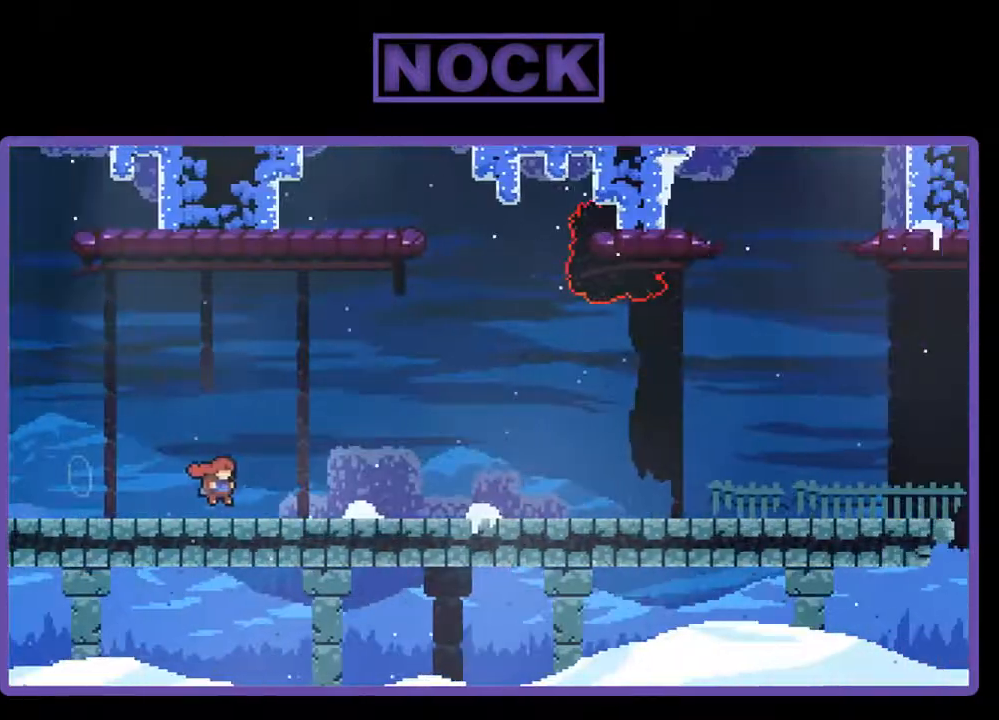
{"buttons": ["CROSS", "R2", "DPAD_RIGHT"], "events": [[200, "CIRCLE", "down"], [333, "CIRCLE", "up"], [400, "CROSS", "down"]]}
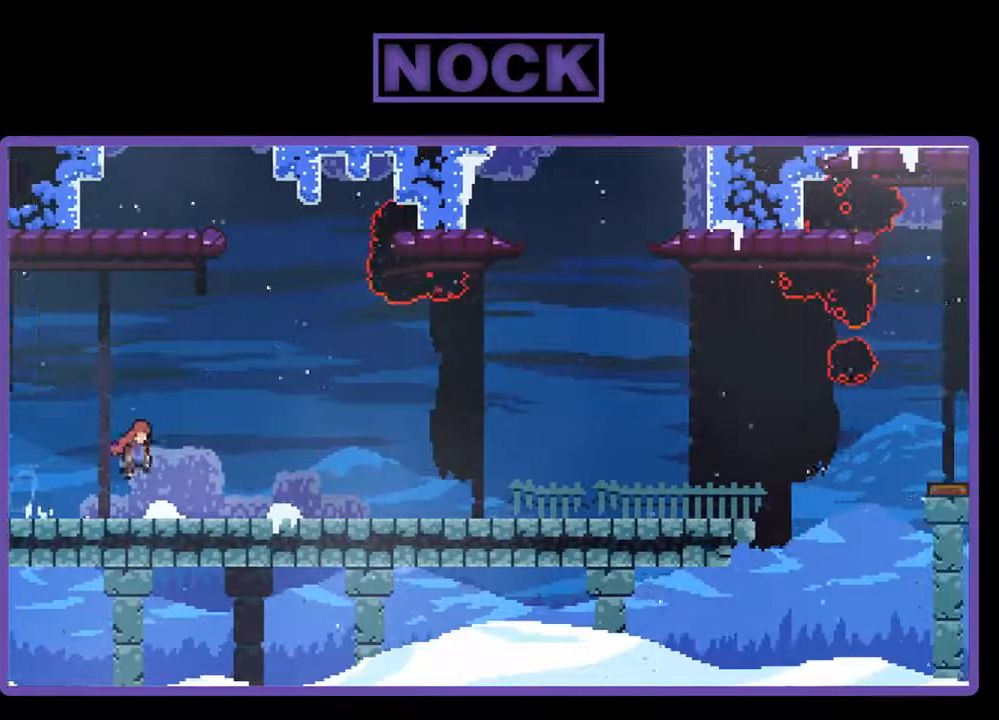
{"buttons": ["CIRCLE", "R2", "DPAD_RIGHT"], "events": [[67, "CROSS", "up"], [100, "CIRCLE", "down"], [100, "DPAD_DOWN", "down"], [133, "CROSS", "down"], [200, "CROSS", "up"], [333, "DPAD_DOWN", "up"], [367, "CIRCLE", "up"], [433, "CIRCLE", "down"]]}
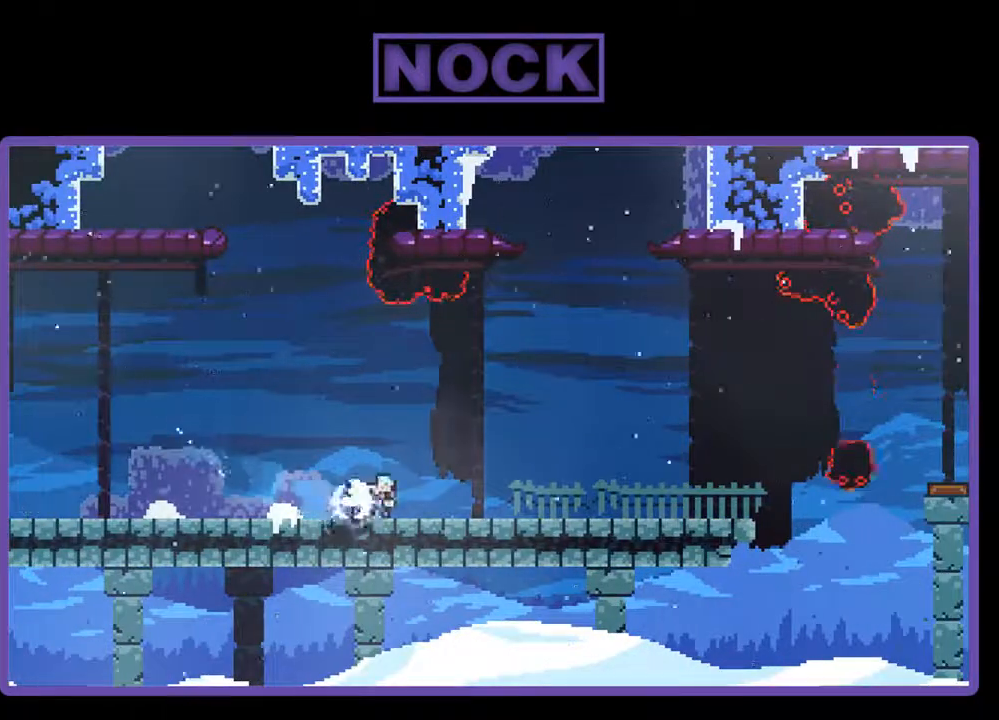
{"buttons": ["R2"], "events": [[133, "CIRCLE", "up"], [433, "DPAD_RIGHT", "up"]]}
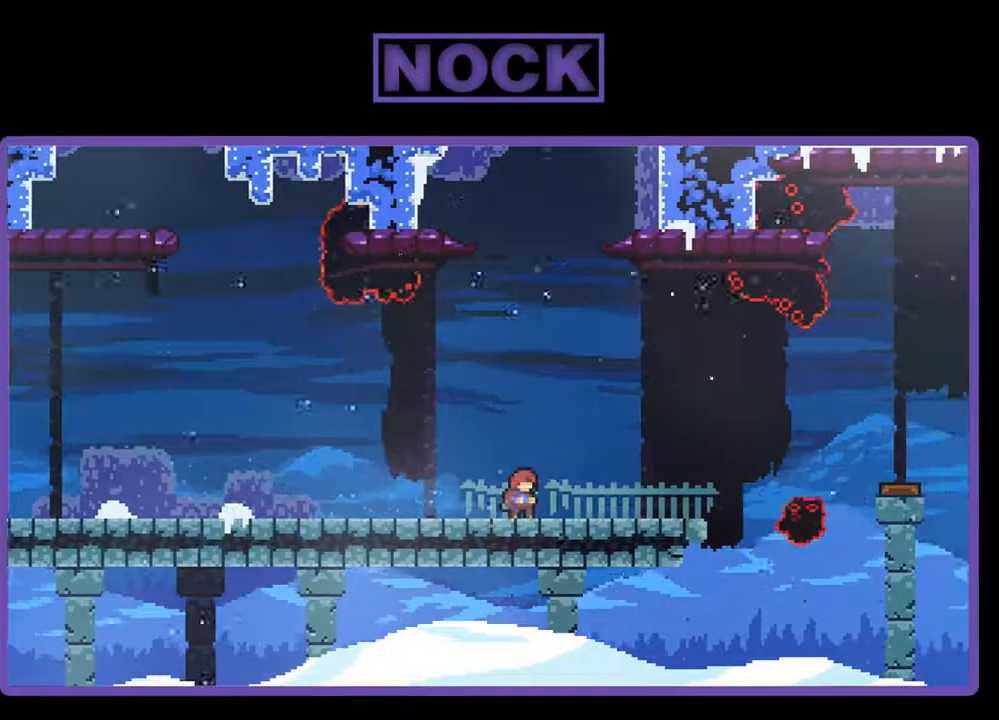
{"buttons": ["R2", "DPAD_LEFT"], "events": [[300, "DPAD_LEFT", "down"], [333, "CROSS", "down"], [500, "CROSS", "up"]]}
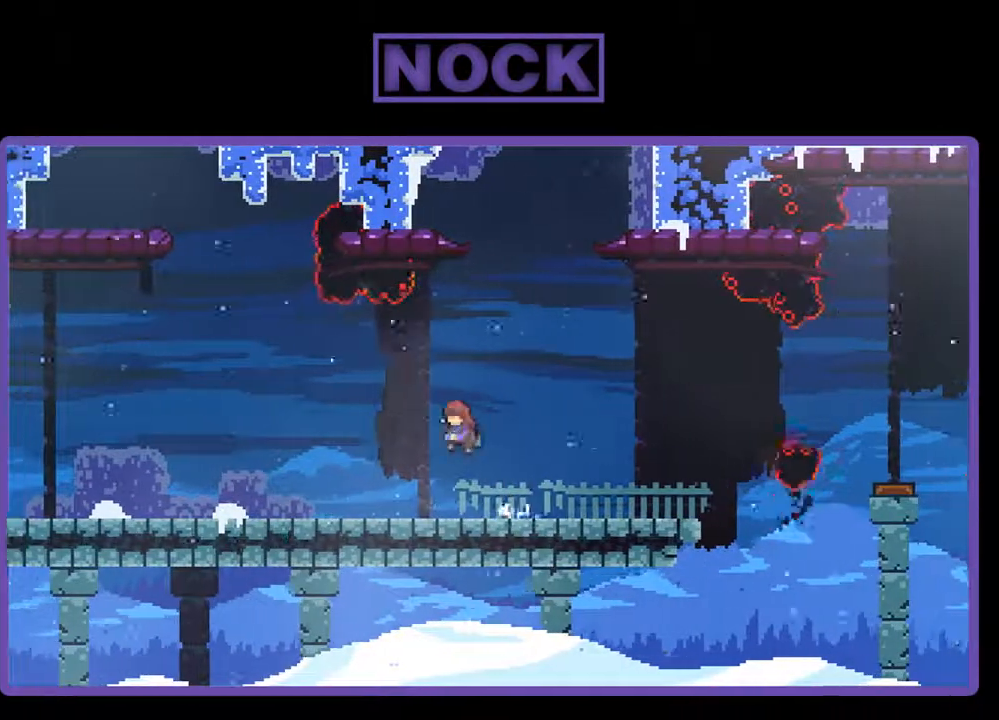
{"buttons": ["CROSS", "R2", "DPAD_DOWN", "DPAD_LEFT"], "events": [[33, "DPAD_DOWN", "down"], [133, "CIRCLE", "down"], [267, "CIRCLE", "up"], [333, "CROSS", "down"]]}
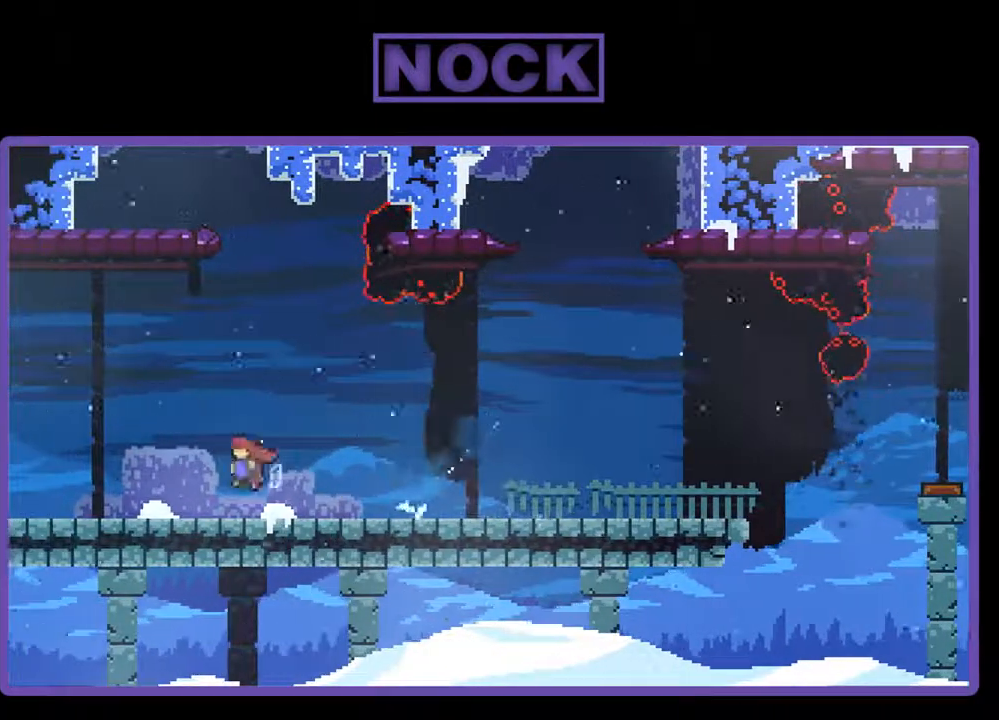
{"buttons": ["R2", "DPAD_DOWN", "DPAD_LEFT"], "events": [[33, "CROSS", "up"], [133, "DPAD_DOWN", "up"], [300, "CIRCLE", "down"], [300, "DPAD_DOWN", "down"], [367, "CROSS", "down"], [467, "CIRCLE", "up"], [500, "CROSS", "up"]]}
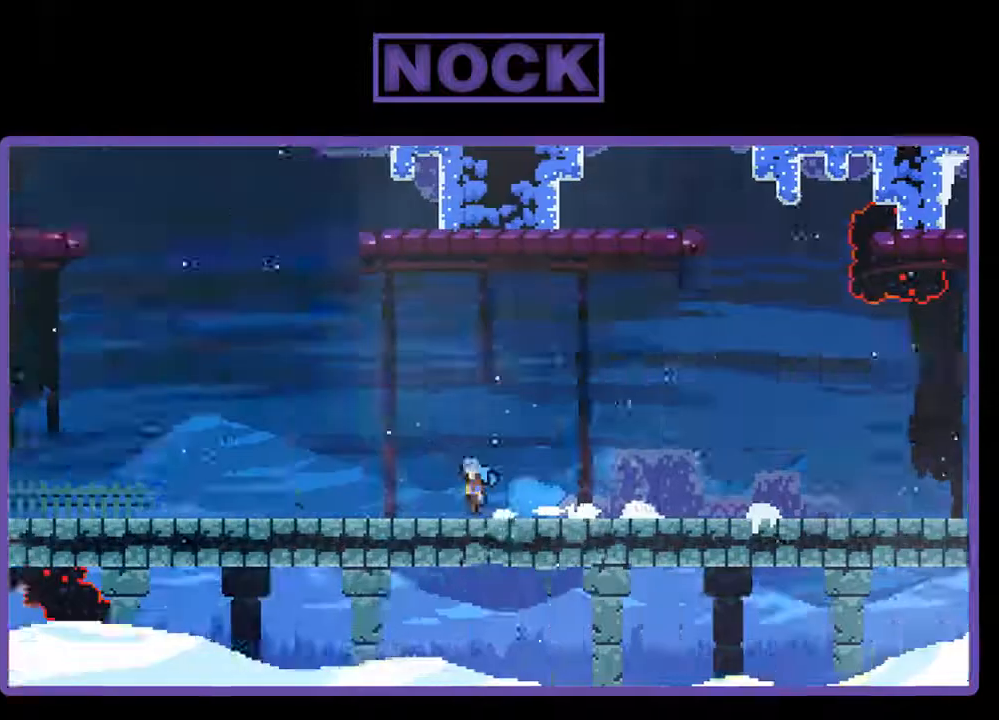
{"buttons": ["R2", "DPAD_DOWN", "DPAD_LEFT"], "events": []}
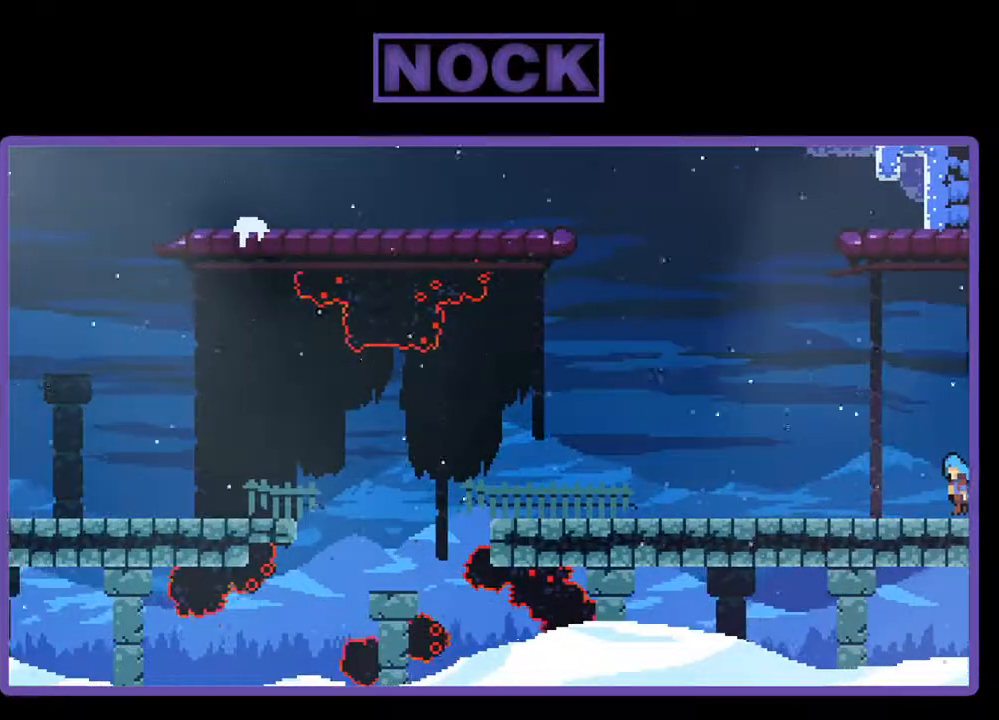
{"buttons": ["CROSS", "CIRCLE", "DPAD_DOWN", "DPAD_LEFT"], "events": [[267, "CIRCLE", "down"], [467, "CROSS", "down"], [467, "R2", "up"]]}
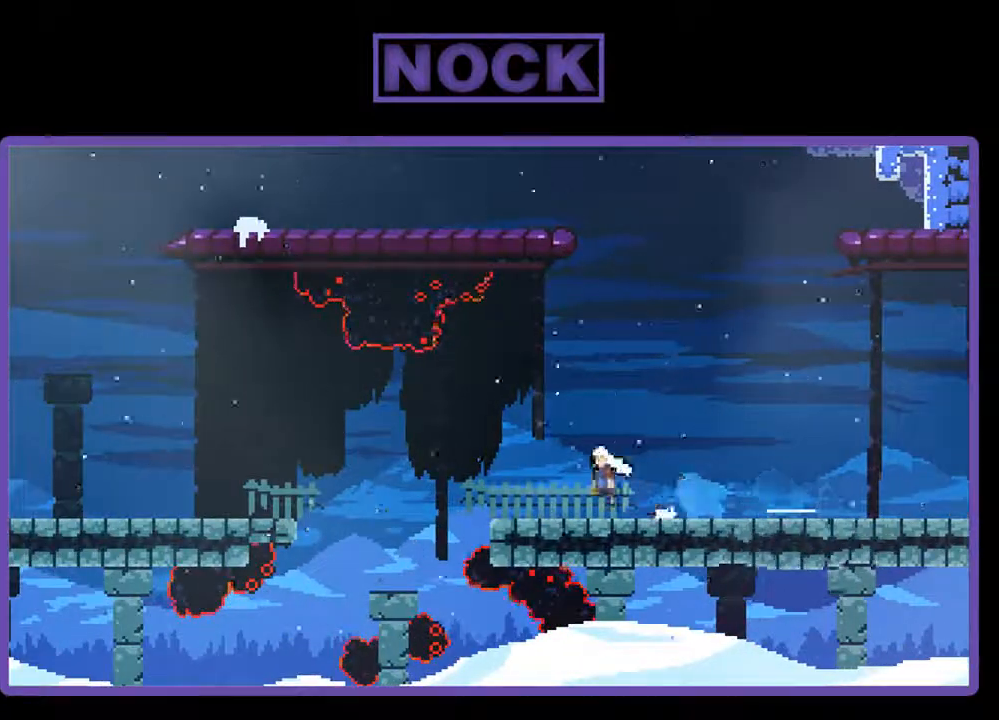
{"buttons": ["CROSS", "CIRCLE", "R2", "DPAD_UP", "DPAD_LEFT"]}
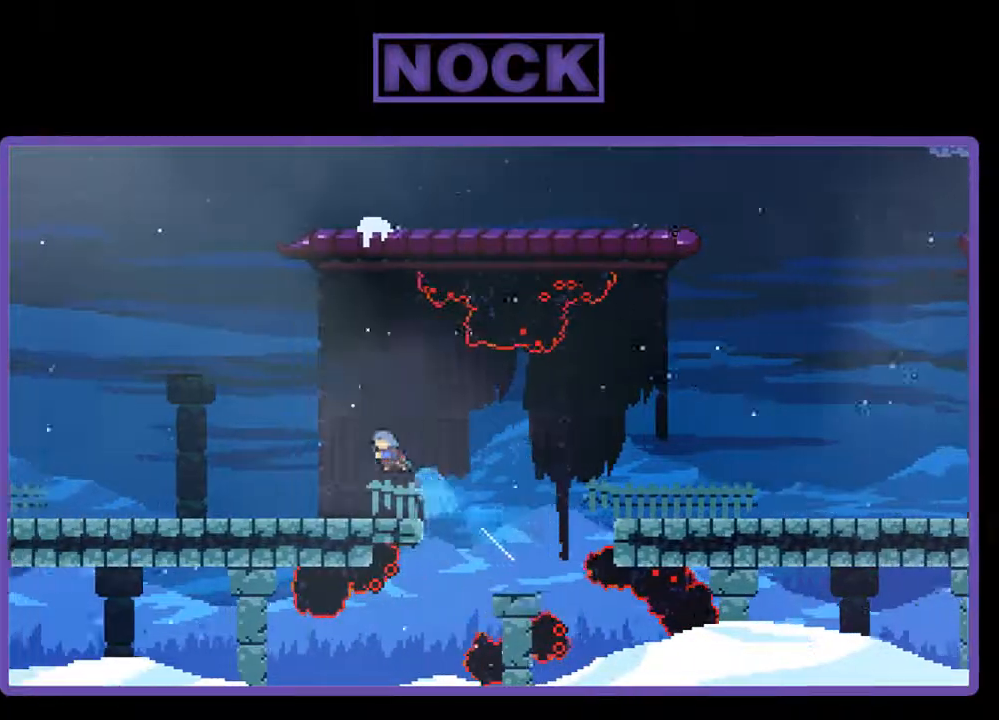
{"buttons": ["R2"], "events": [[100, "CROSS", "up"], [167, "CIRCLE", "up"], [167, "DPAD_LEFT", "up"], [167, "R2", "up"], [267, "DPAD_LEFT", "down"], [367, "DPAD_UP", "up"], [400, "DPAD_LEFT", "up"], [400, "R2", "down"]]}